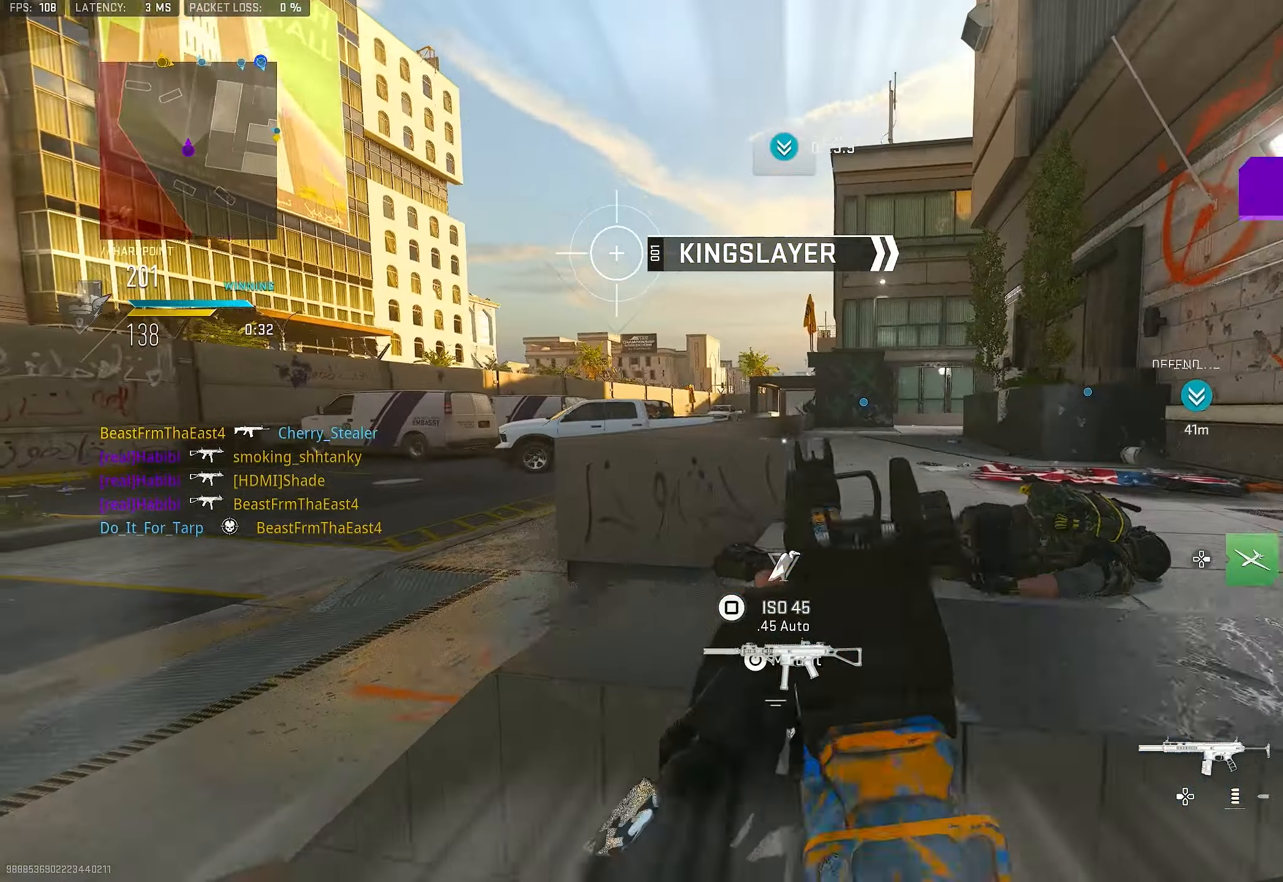
Gameplay with a controller (PlayStation layout); each line is a JSON object with the inputs held at the frame after it. "events" lists button and stick changes between this image and that frame as [ms after this image, input, new state], when the widget could be followed in between.
{"buttons": [], "left_stick": "up", "right_stick": "center", "events": [[67, "left_stick", "left"], [67, "right_stick", "center"], [134, "right_stick", "left"], [267, "right_stick", "center"], [334, "L1", "up"], [334, "left_stick", "up-left"], [400, "L3", "down"], [500, "L3", "up"], [500, "left_stick", "up"]]}
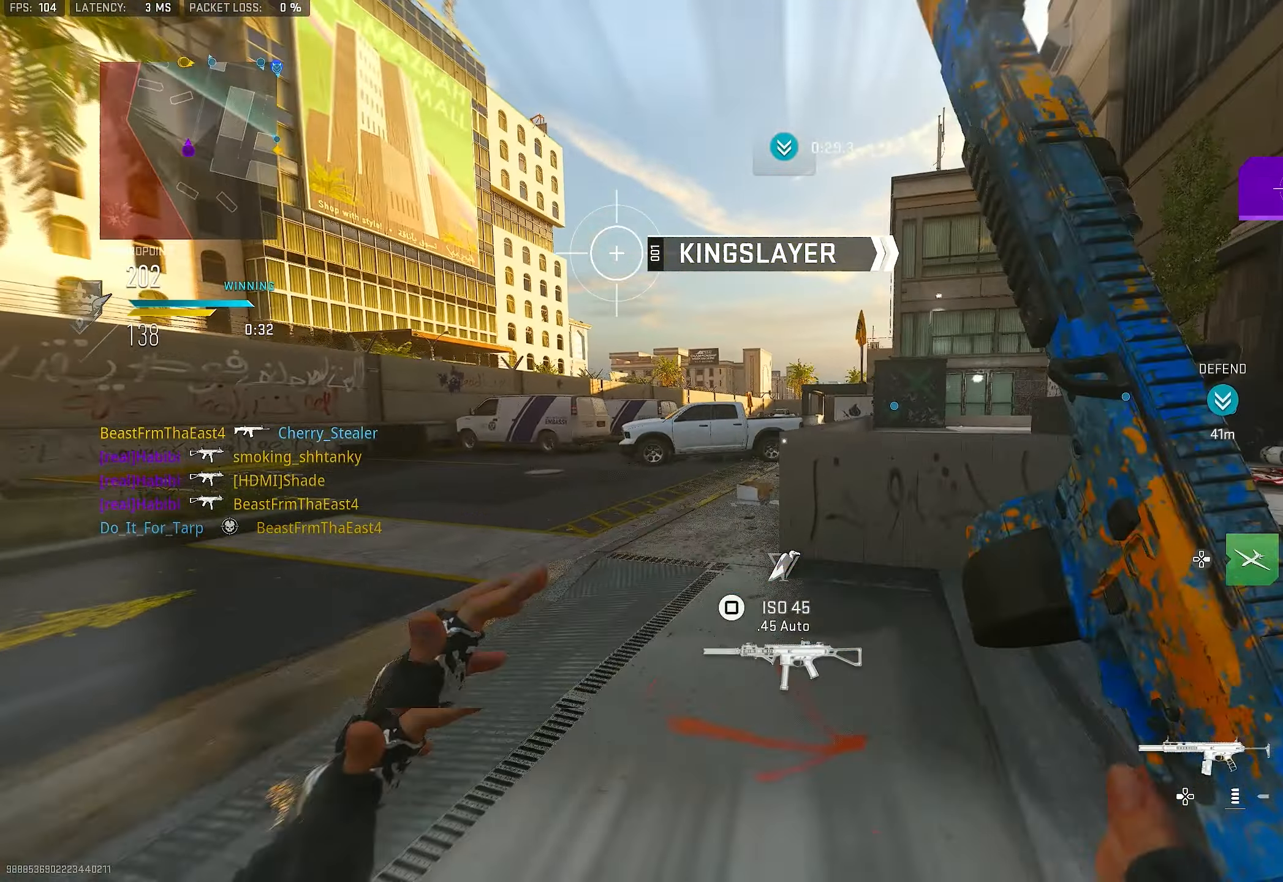
{"buttons": ["L1", "R1"], "left_stick": "up", "right_stick": "center", "events": [[134, "L1", "down"], [267, "right_stick", "up"], [400, "R1", "down"], [500, "right_stick", "center"]]}
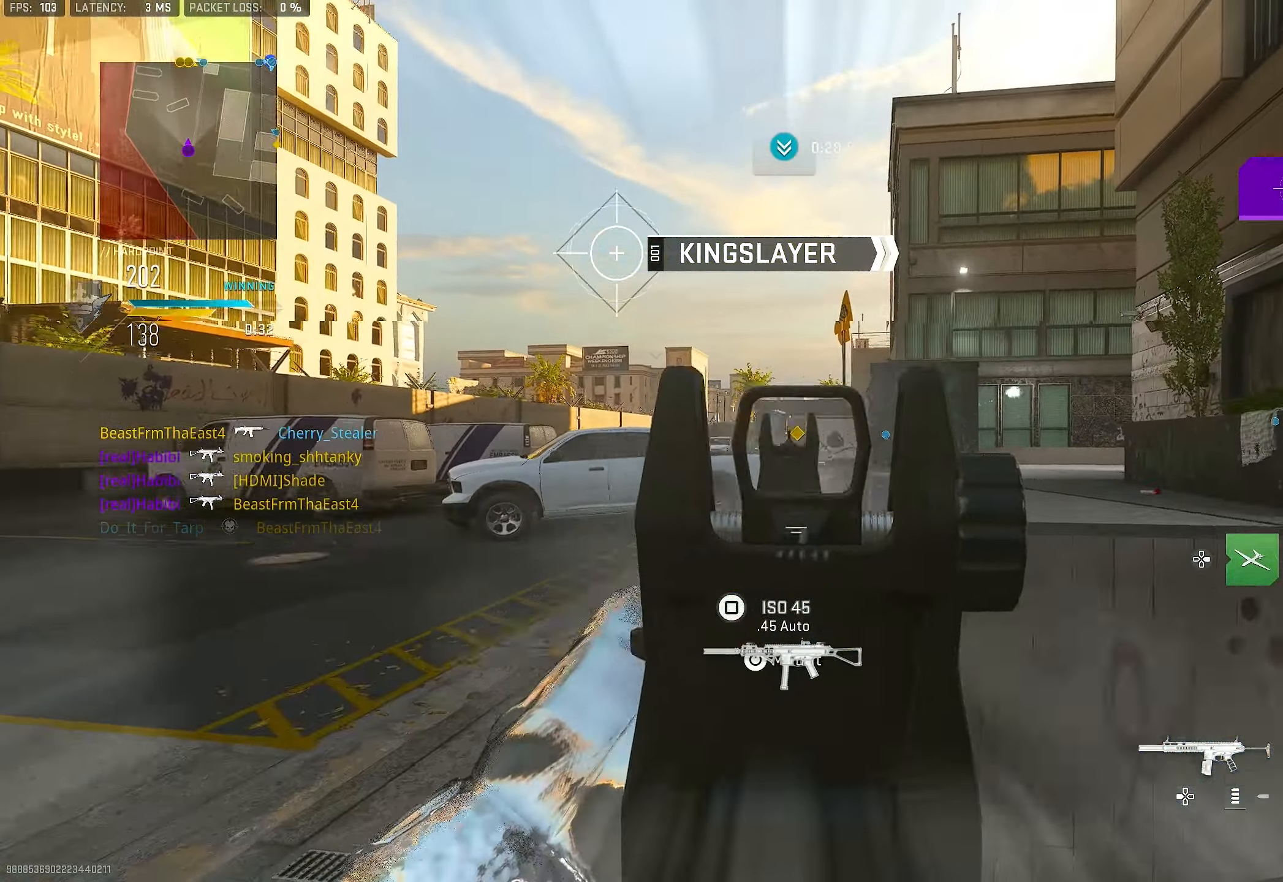
{"buttons": ["L1", "R1"], "left_stick": "up-left", "right_stick": "down", "events": [[67, "right_stick", "down-right"], [300, "right_stick", "down"], [367, "left_stick", "up-left"]]}
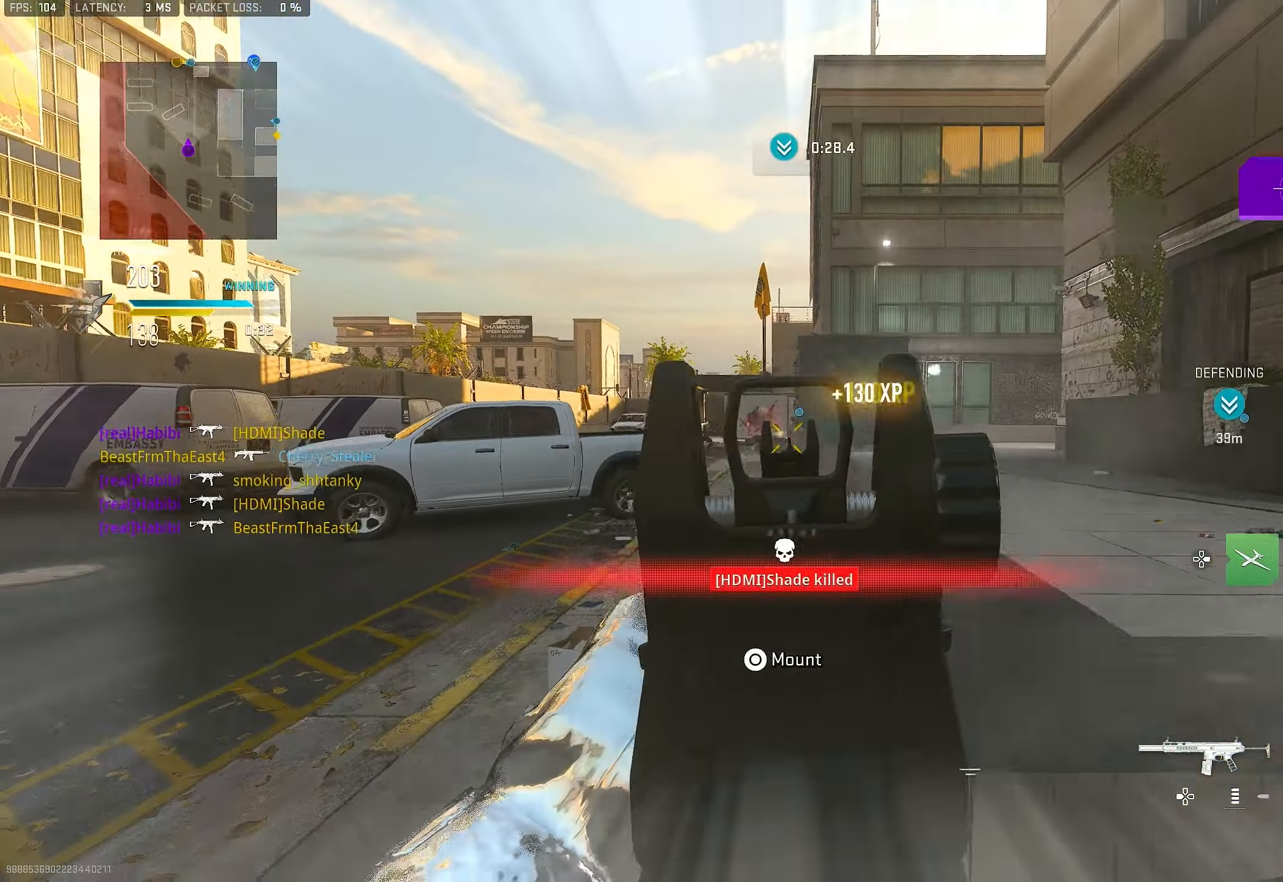
{"buttons": ["CROSS", "L1"], "left_stick": "up", "right_stick": "center", "events": [[267, "L1", "up"], [300, "R1", "up"], [300, "left_stick", "up"], [334, "L3", "down"], [334, "right_stick", "left"], [400, "CROSS", "down"], [400, "L1", "down"], [400, "L3", "up"], [400, "right_stick", "center"]]}
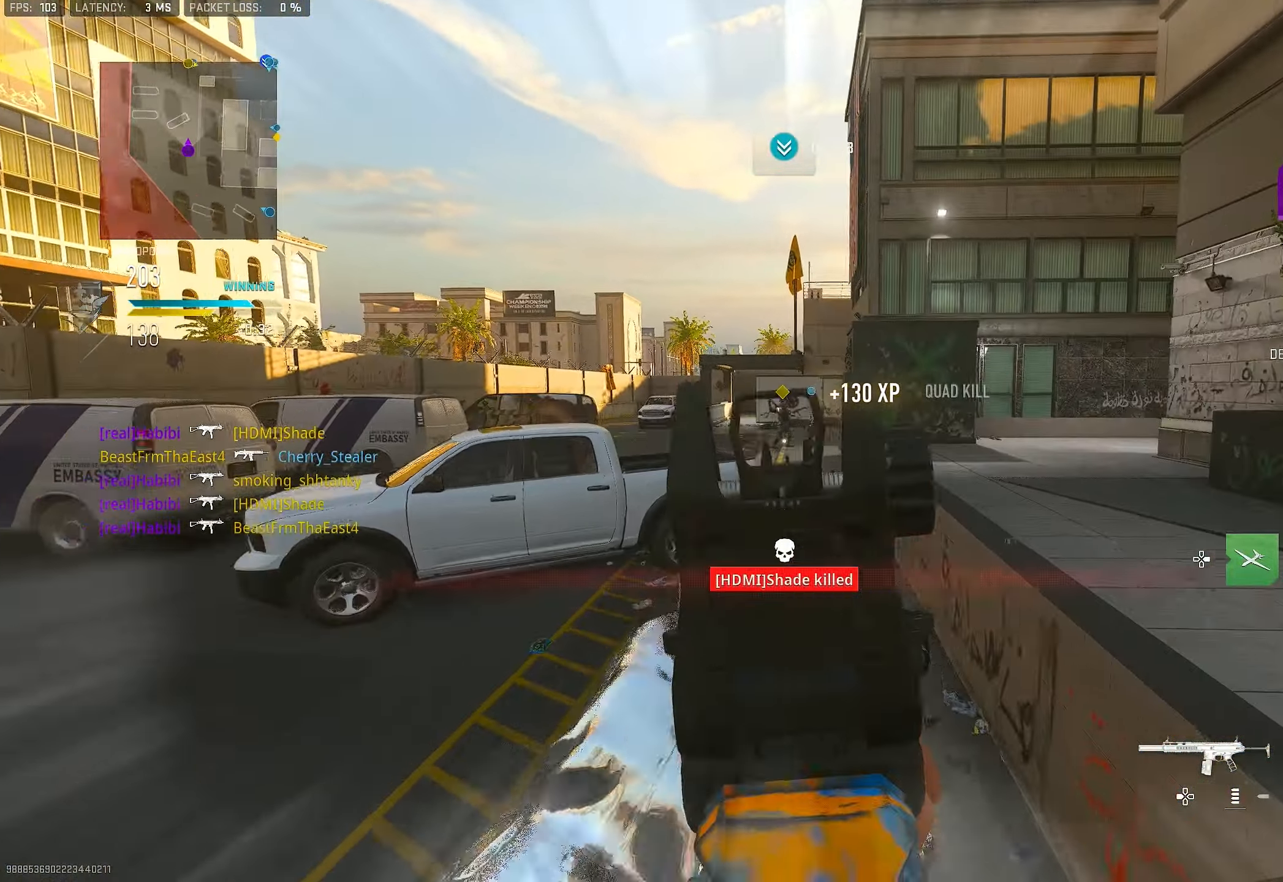
{"buttons": ["L1", "R1"], "left_stick": "up-right", "right_stick": "down-right", "events": [[34, "CROSS", "up"], [100, "right_stick", "up-left"], [134, "R1", "down"], [234, "right_stick", "center"], [300, "left_stick", "up-right"], [434, "right_stick", "down-right"]]}
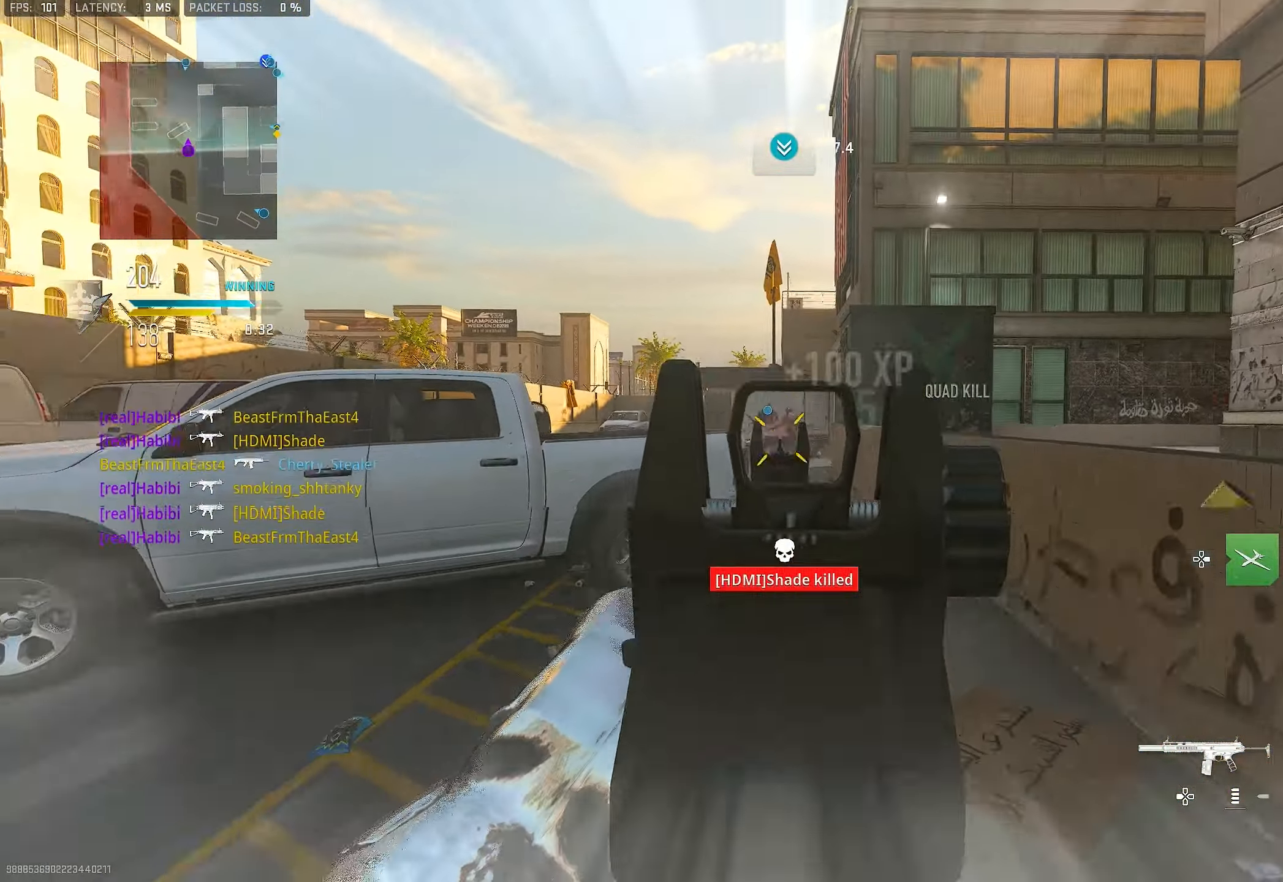
{"buttons": [], "left_stick": "up-right", "right_stick": "center", "events": [[100, "left_stick", "up"], [100, "right_stick", "down-left"], [200, "right_stick", "center"], [300, "right_stick", "down-right"], [367, "left_stick", "up-right"], [434, "L1", "up"], [434, "R1", "up"], [467, "right_stick", "center"]]}
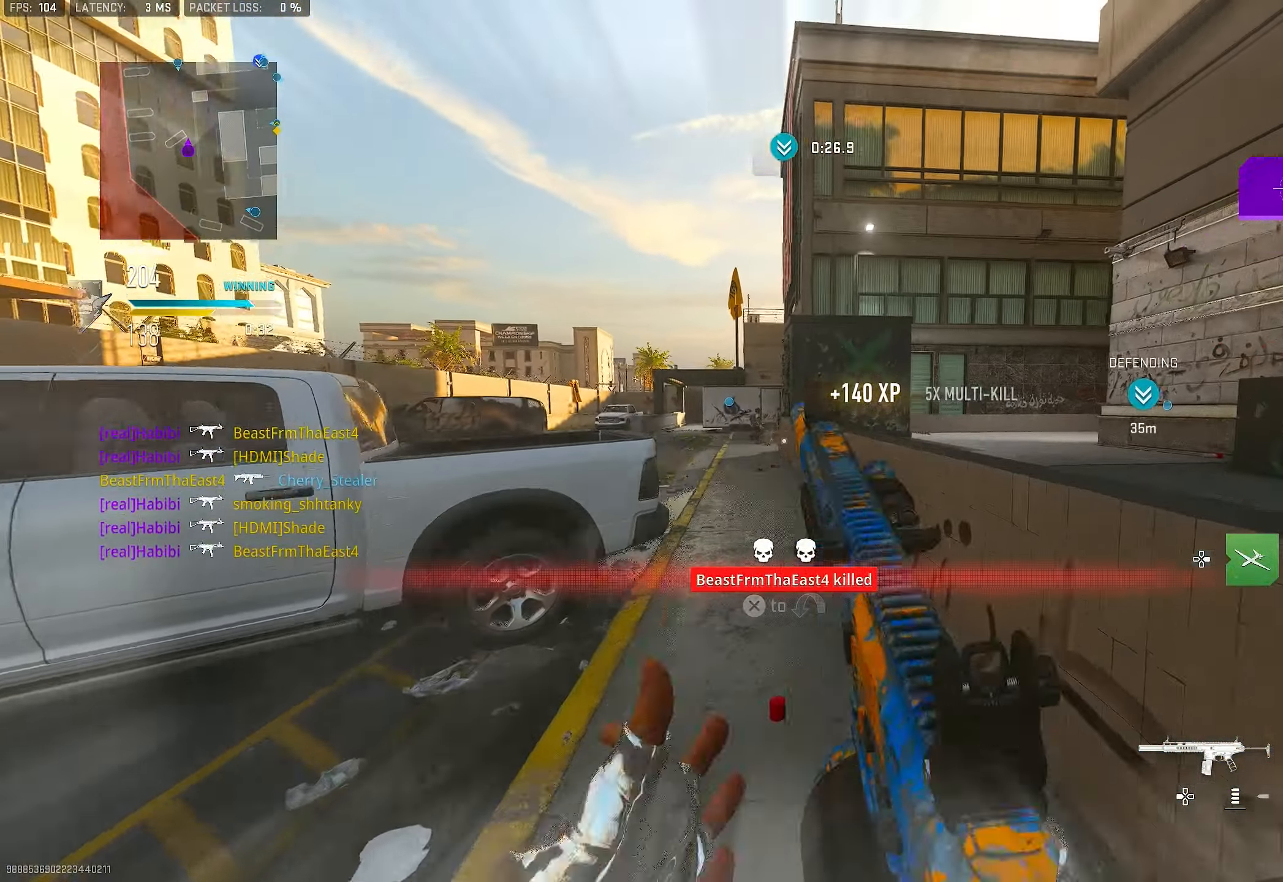
{"buttons": ["R3"], "left_stick": "up-right", "right_stick": "right", "events": [[34, "SQUARE", "down"], [67, "SQUARE", "up"], [134, "left_stick", "right"], [200, "right_stick", "down-right"], [234, "R3", "down"], [234, "left_stick", "down-right"], [334, "right_stick", "right"], [467, "left_stick", "up-right"]]}
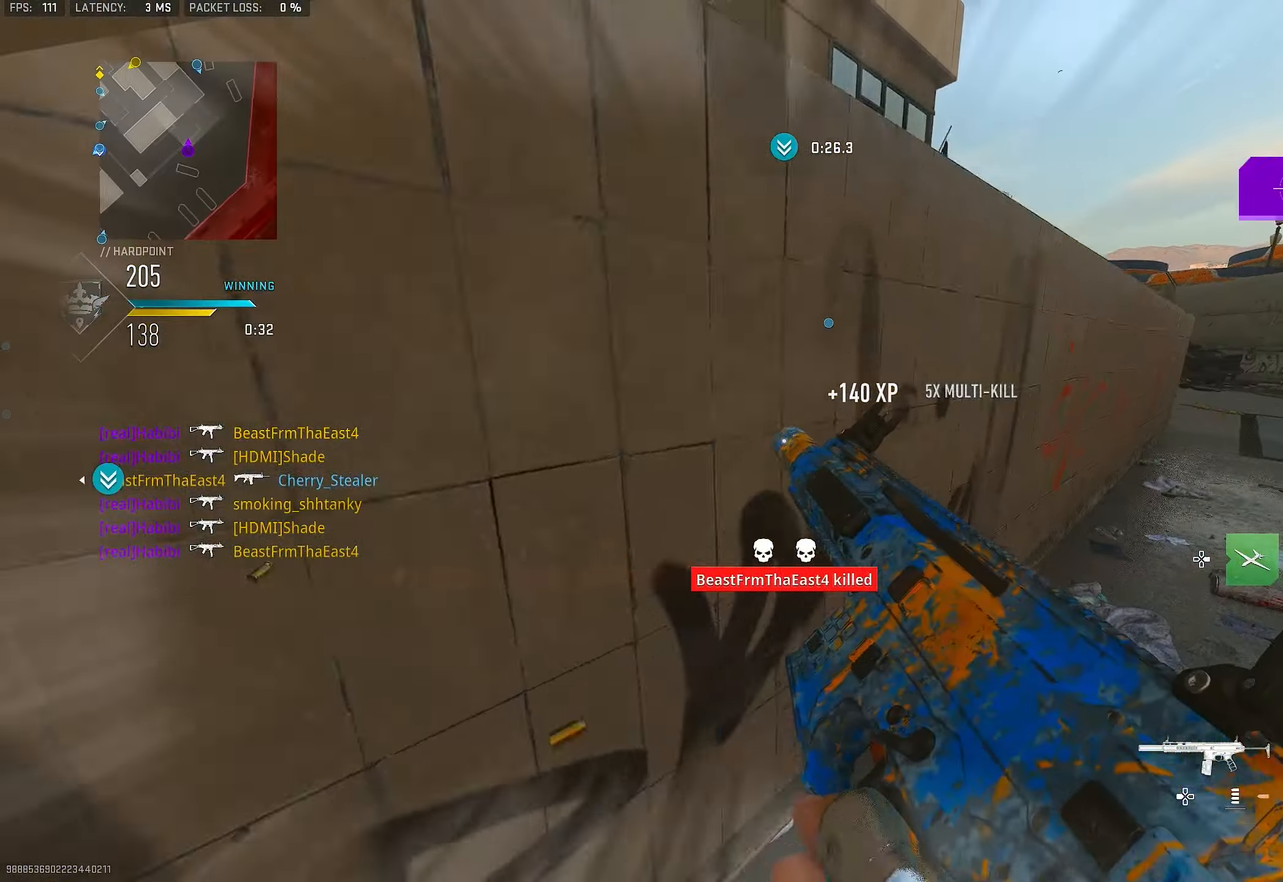
{"buttons": [], "left_stick": "up-right", "right_stick": "center", "events": [[34, "left_stick", "up"], [100, "R3", "up"], [100, "right_stick", "center"], [134, "CROSS", "down"], [167, "right_stick", "up"], [267, "CROSS", "up"], [300, "left_stick", "up-right"], [300, "right_stick", "center"]]}
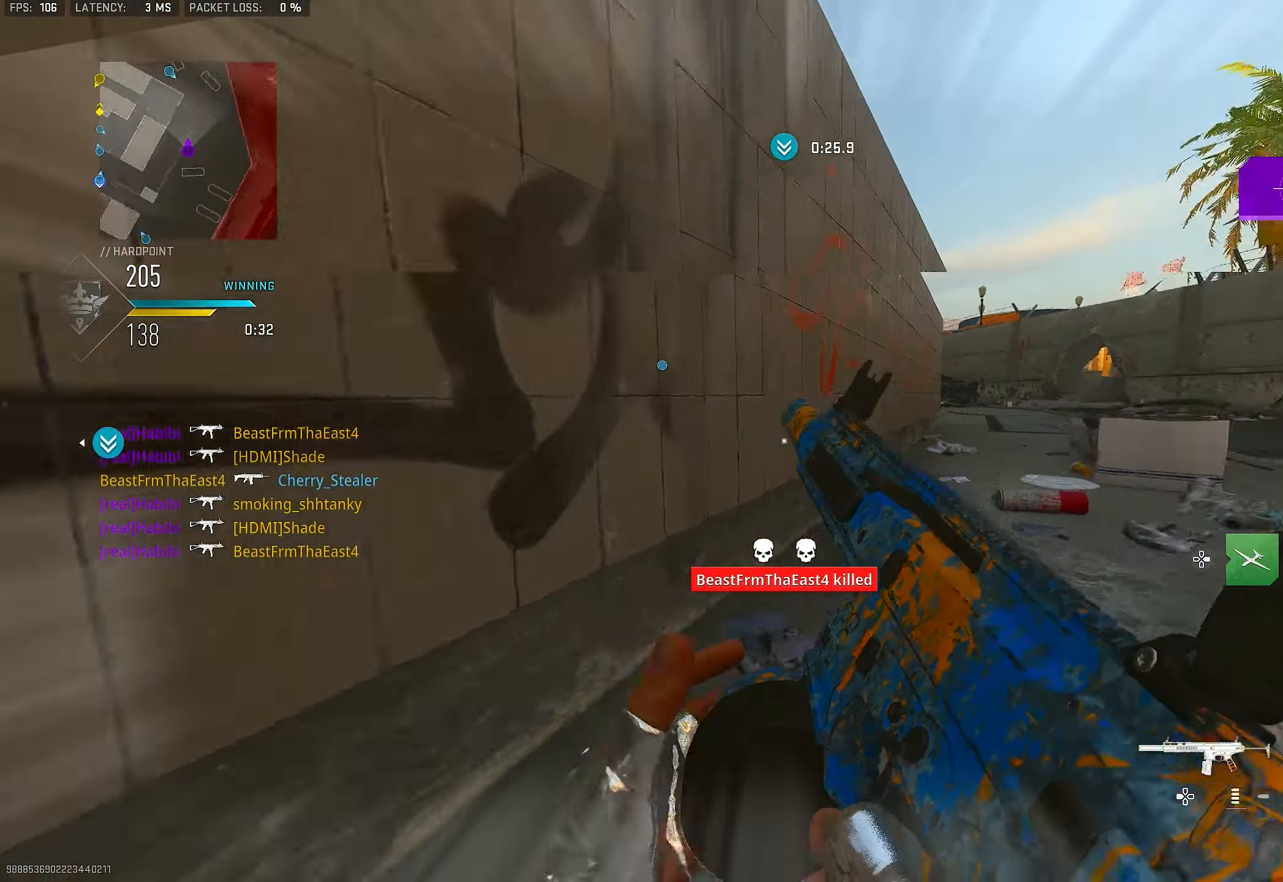
{"buttons": [], "left_stick": "up-right", "right_stick": "left", "events": [[34, "right_stick", "right"], [234, "right_stick", "center"], [334, "L3", "down"], [400, "L3", "up"], [500, "right_stick", "left"]]}
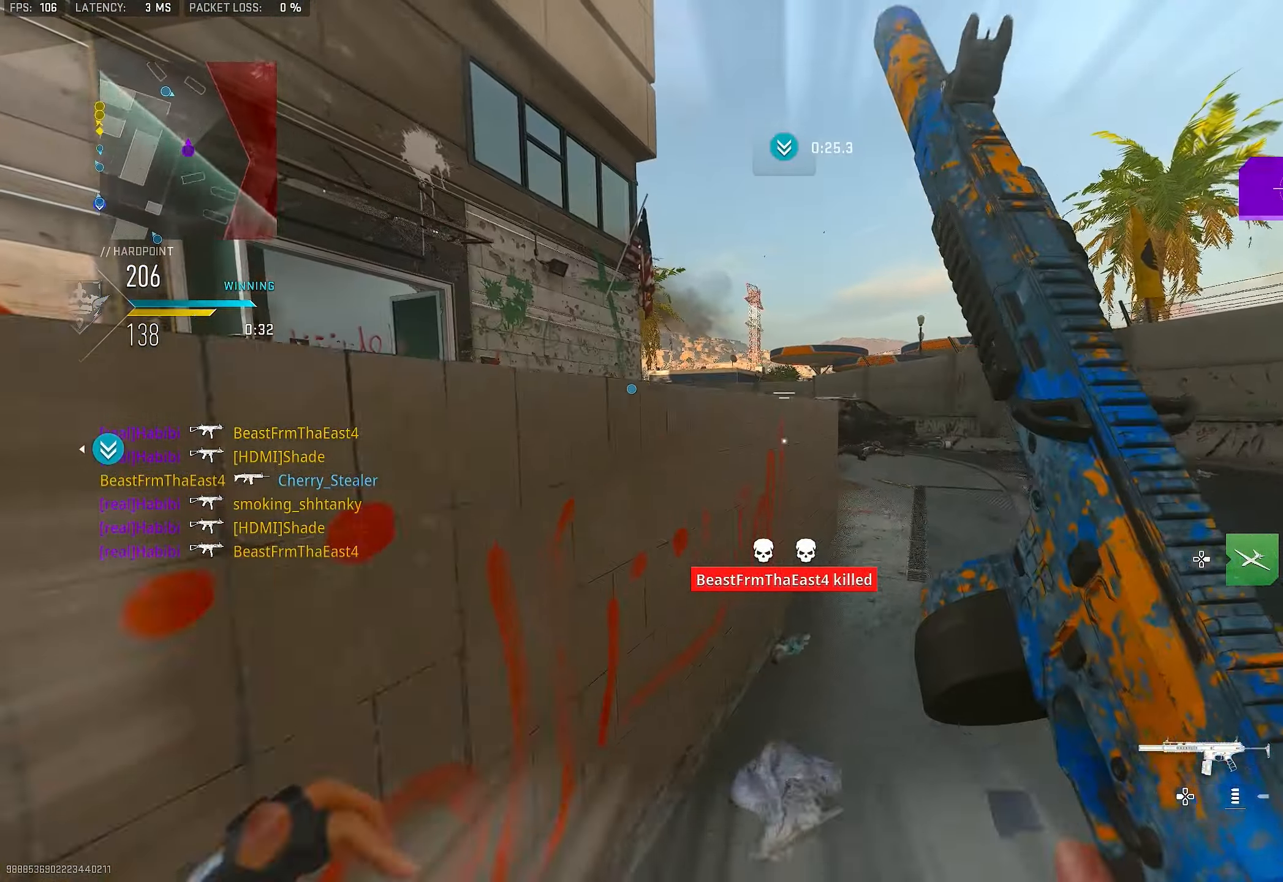
{"buttons": [], "left_stick": "up-right", "right_stick": "center", "events": [[300, "L1", "down"], [400, "L1", "up"], [500, "right_stick", "center"]]}
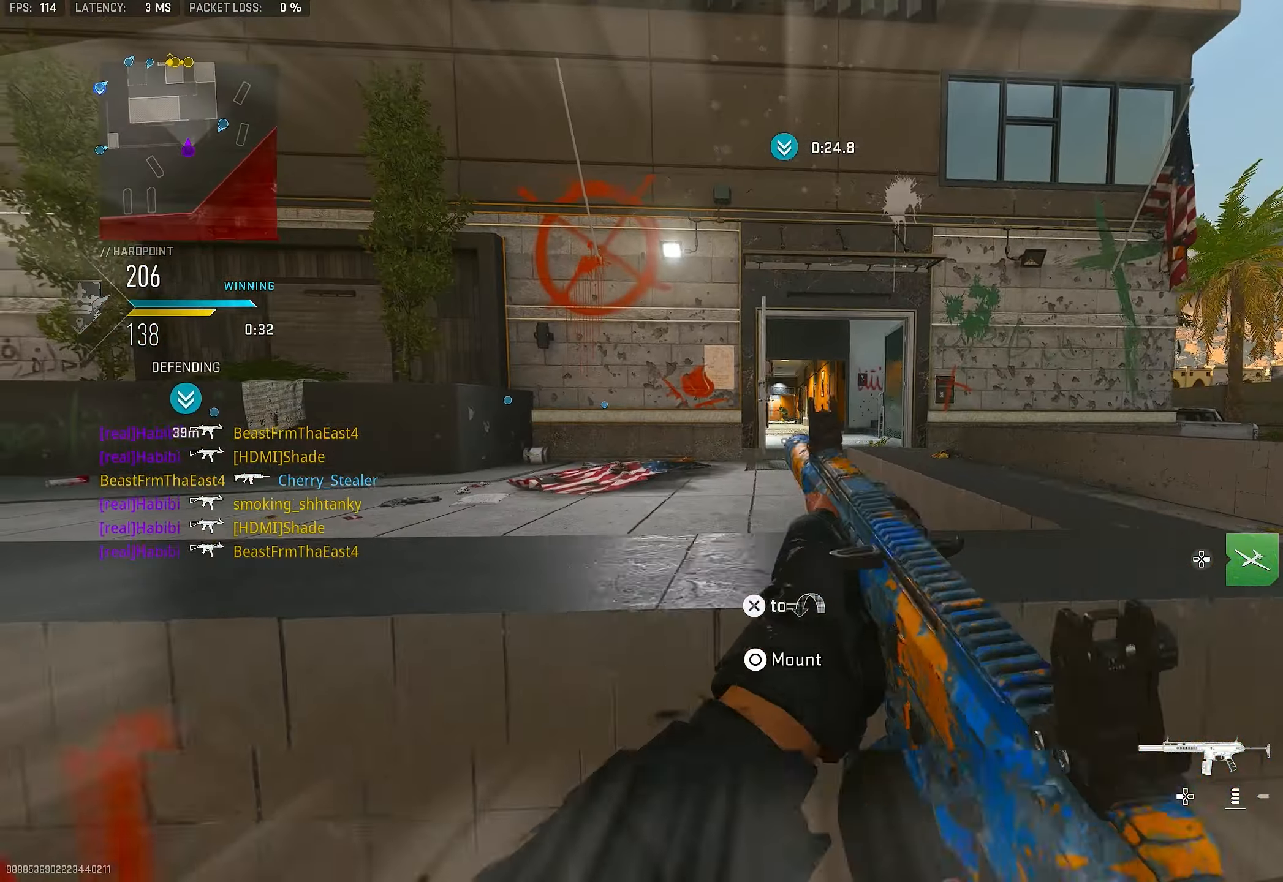
{"buttons": ["L1"], "left_stick": "up-right", "right_stick": "up-right", "events": [[33, "L3", "down"], [133, "L3", "up"], [166, "right_stick", "left"], [200, "L1", "down"], [233, "right_stick", "center"], [500, "right_stick", "up-right"]]}
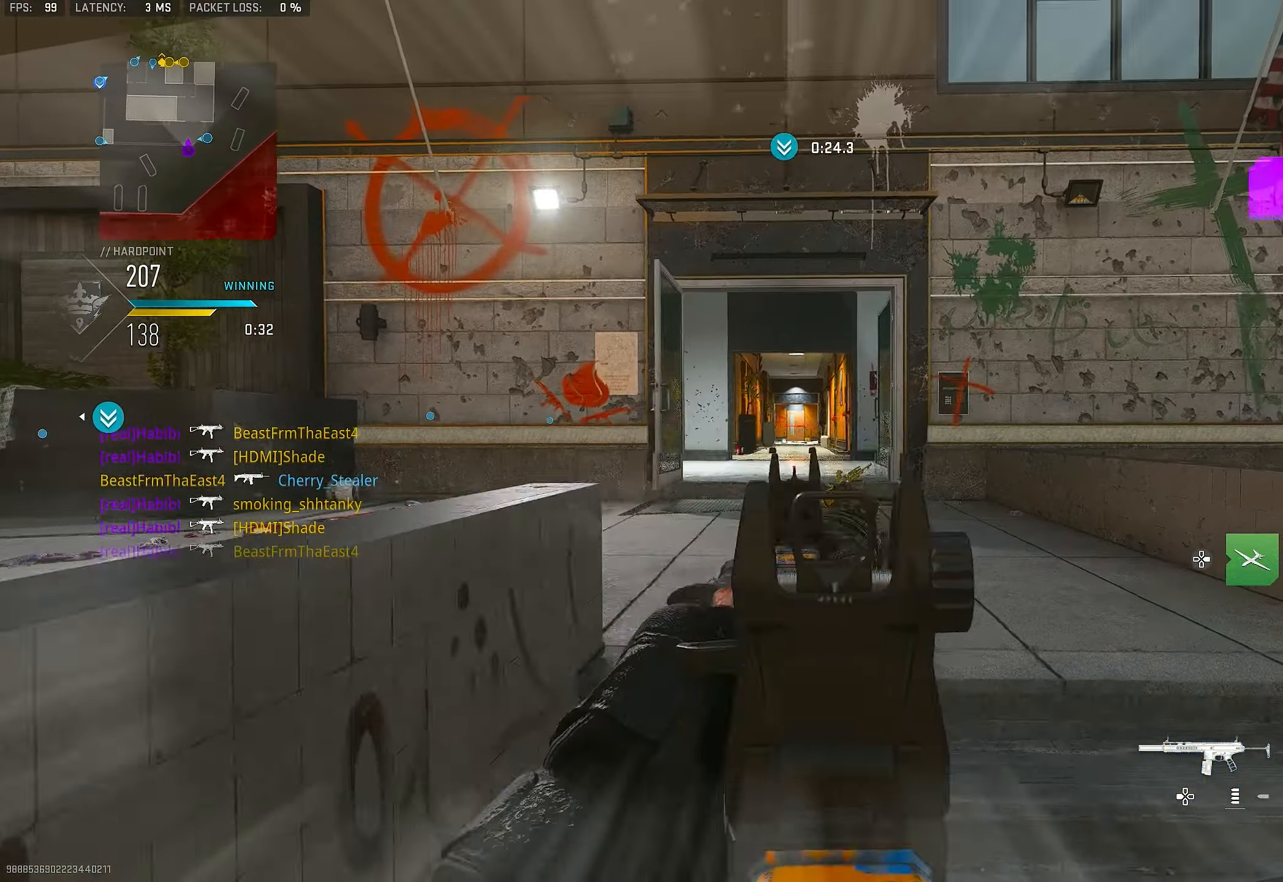
{"buttons": [], "left_stick": "up", "right_stick": "left", "events": [[100, "L1", "up"], [100, "right_stick", "center"], [166, "L3", "down"], [166, "left_stick", "up"], [233, "L3", "up"], [300, "right_stick", "down-left"], [466, "right_stick", "left"]]}
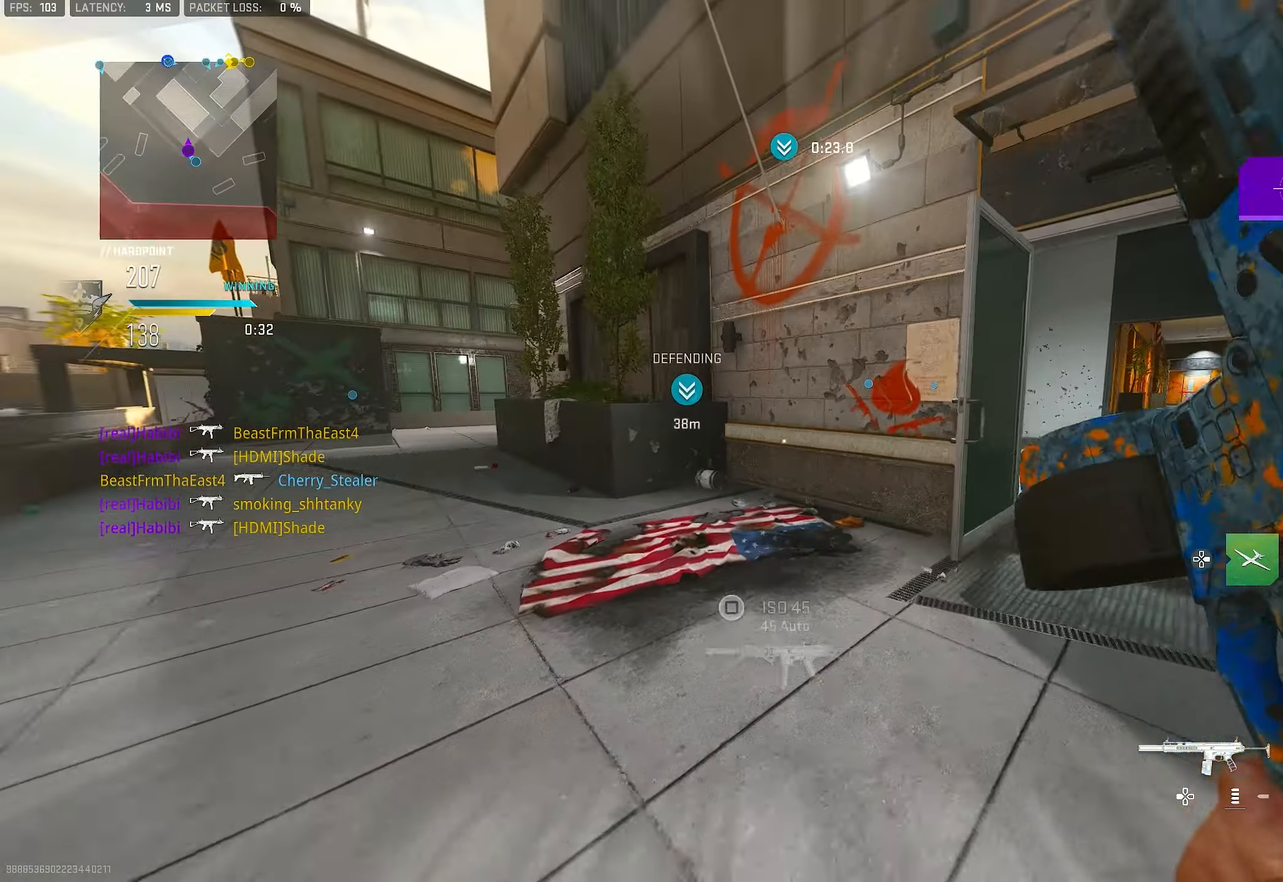
{"buttons": [], "left_stick": "up-right", "right_stick": "right", "events": [[133, "right_stick", "center"], [266, "DPAD_RIGHT", "down"], [266, "right_stick", "left"], [333, "right_stick", "center"], [400, "left_stick", "up-right"], [400, "right_stick", "right"], [500, "DPAD_RIGHT", "up"]]}
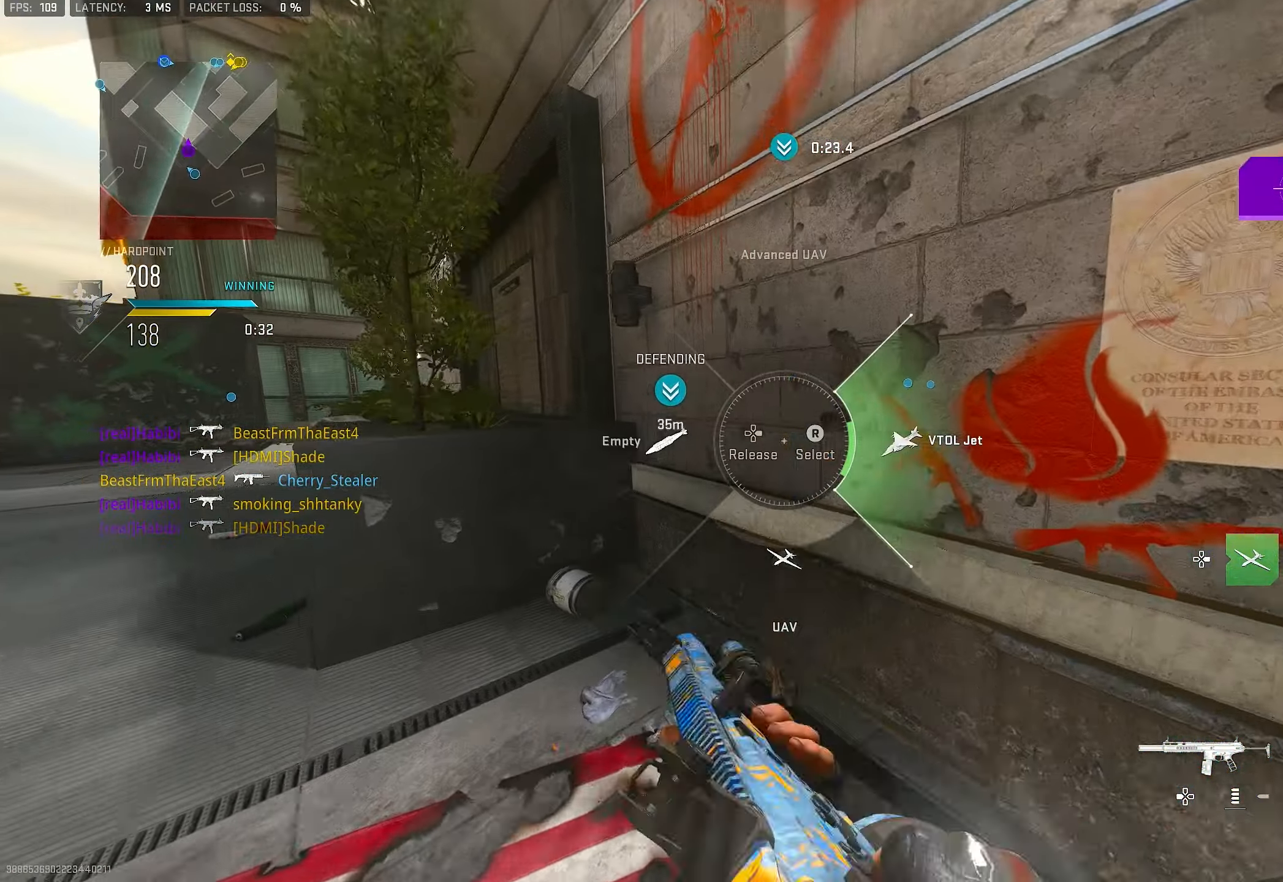
{"buttons": [], "left_stick": "center", "right_stick": "center", "events": [[33, "right_stick", "center"], [233, "left_stick", "up"], [333, "left_stick", "center"]]}
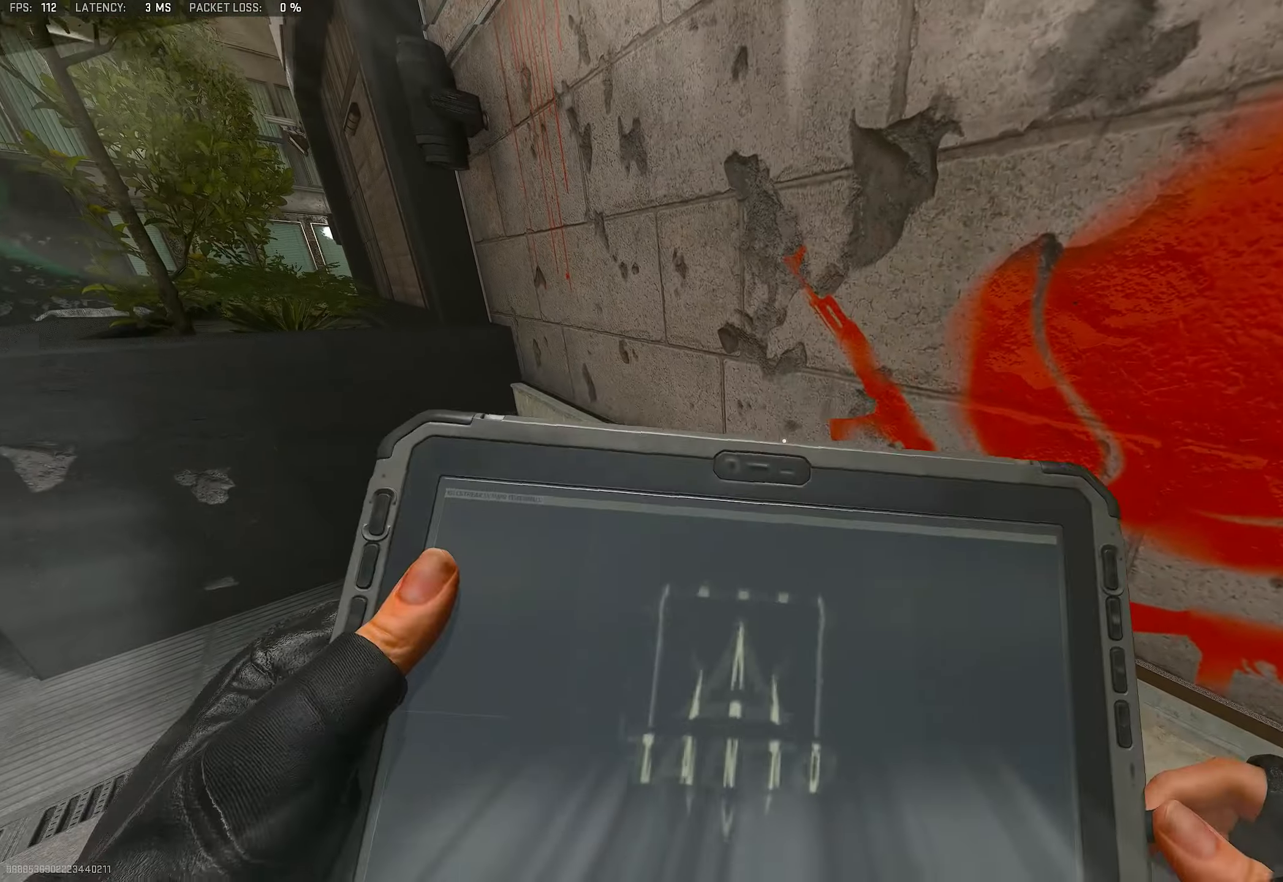
{"buttons": [], "left_stick": "down", "right_stick": "center", "events": [[133, "left_stick", "down-left"], [266, "left_stick", "up-left"], [333, "left_stick", "up-right"], [433, "left_stick", "down-right"], [500, "left_stick", "down"]]}
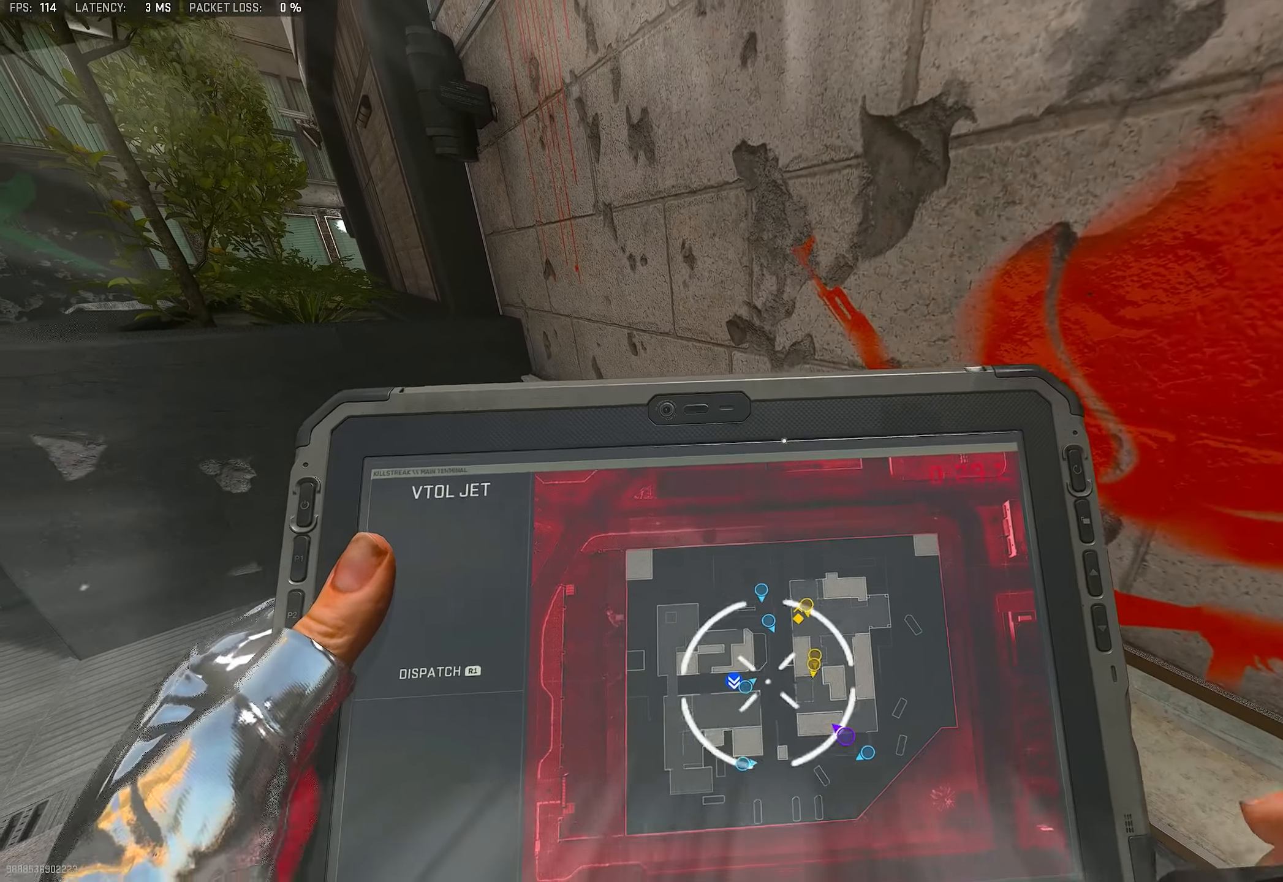
{"buttons": [], "left_stick": "down", "right_stick": "center", "events": [[33, "left_stick", "down-left"], [166, "left_stick", "up"], [300, "left_stick", "center"], [400, "left_stick", "down"]]}
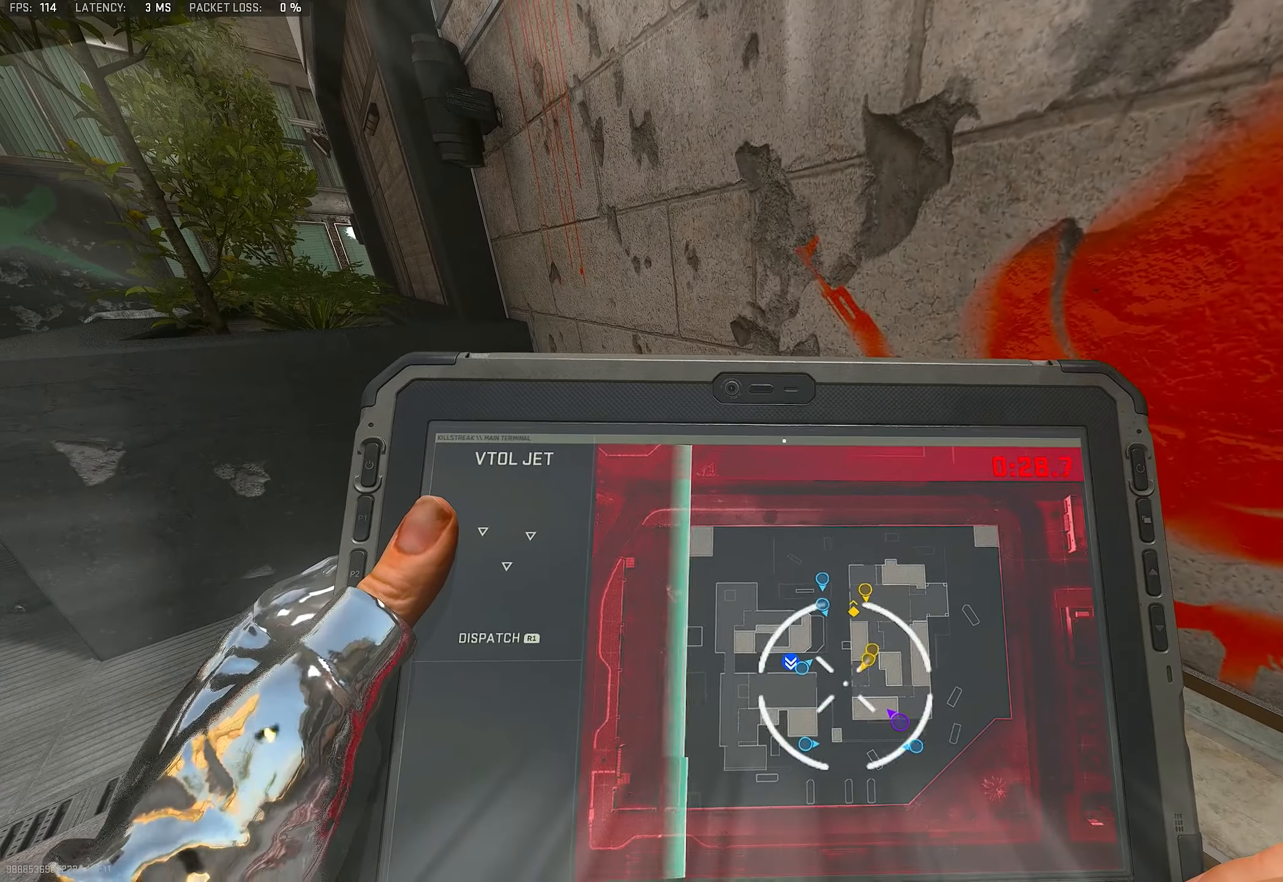
{"buttons": [], "left_stick": "center", "right_stick": "center", "events": [[100, "left_stick", "center"], [133, "CROSS", "down"], [233, "CROSS", "up"], [300, "left_stick", "up-left"], [400, "left_stick", "center"]]}
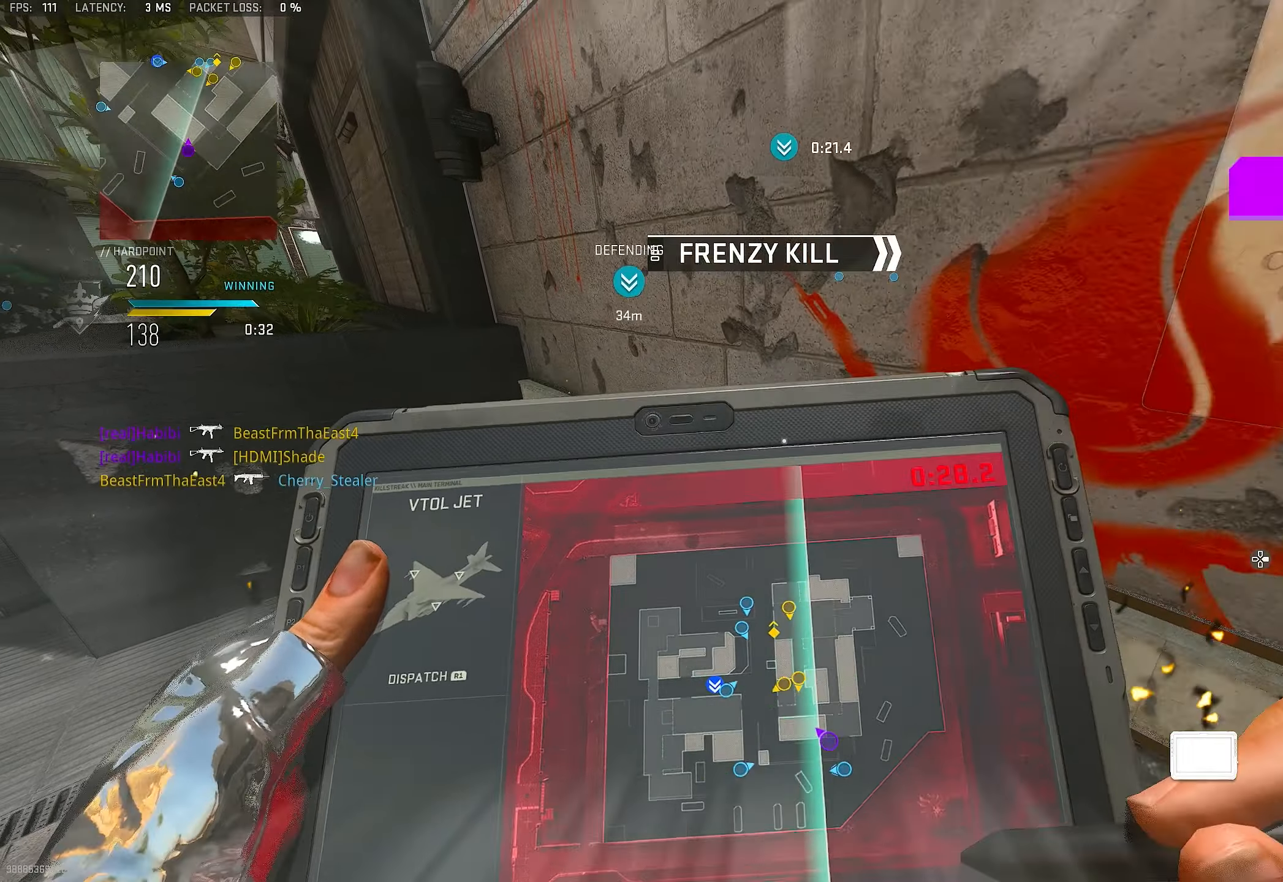
{"buttons": ["L3"], "left_stick": "up", "right_stick": "left", "events": [[33, "left_stick", "down"], [166, "left_stick", "down-right"], [166, "right_stick", "right"], [366, "left_stick", "up"], [400, "L3", "down"], [433, "right_stick", "left"]]}
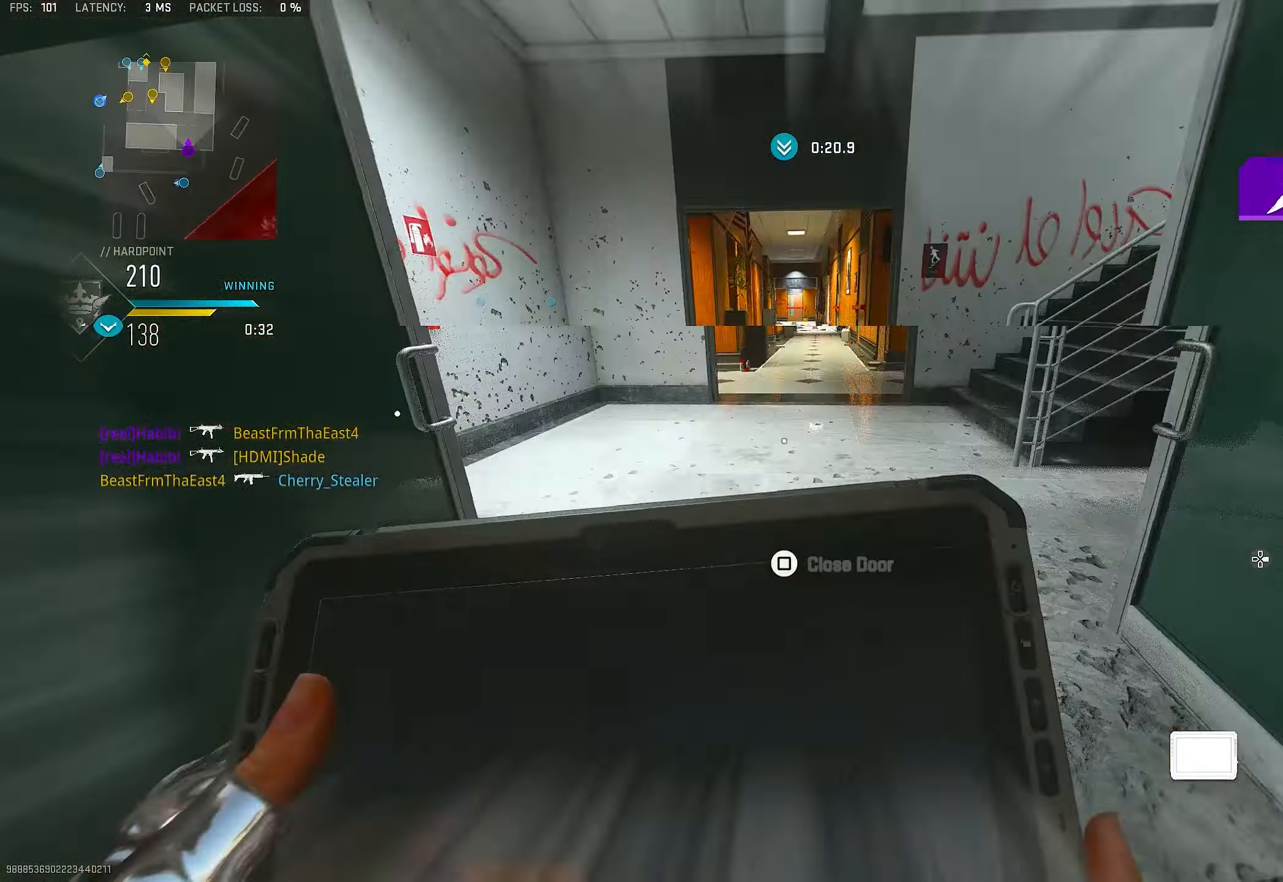
{"buttons": [], "left_stick": "up", "right_stick": "center", "events": [[33, "L3", "up"], [133, "L3", "down"], [233, "right_stick", "center"], [266, "L3", "up"]]}
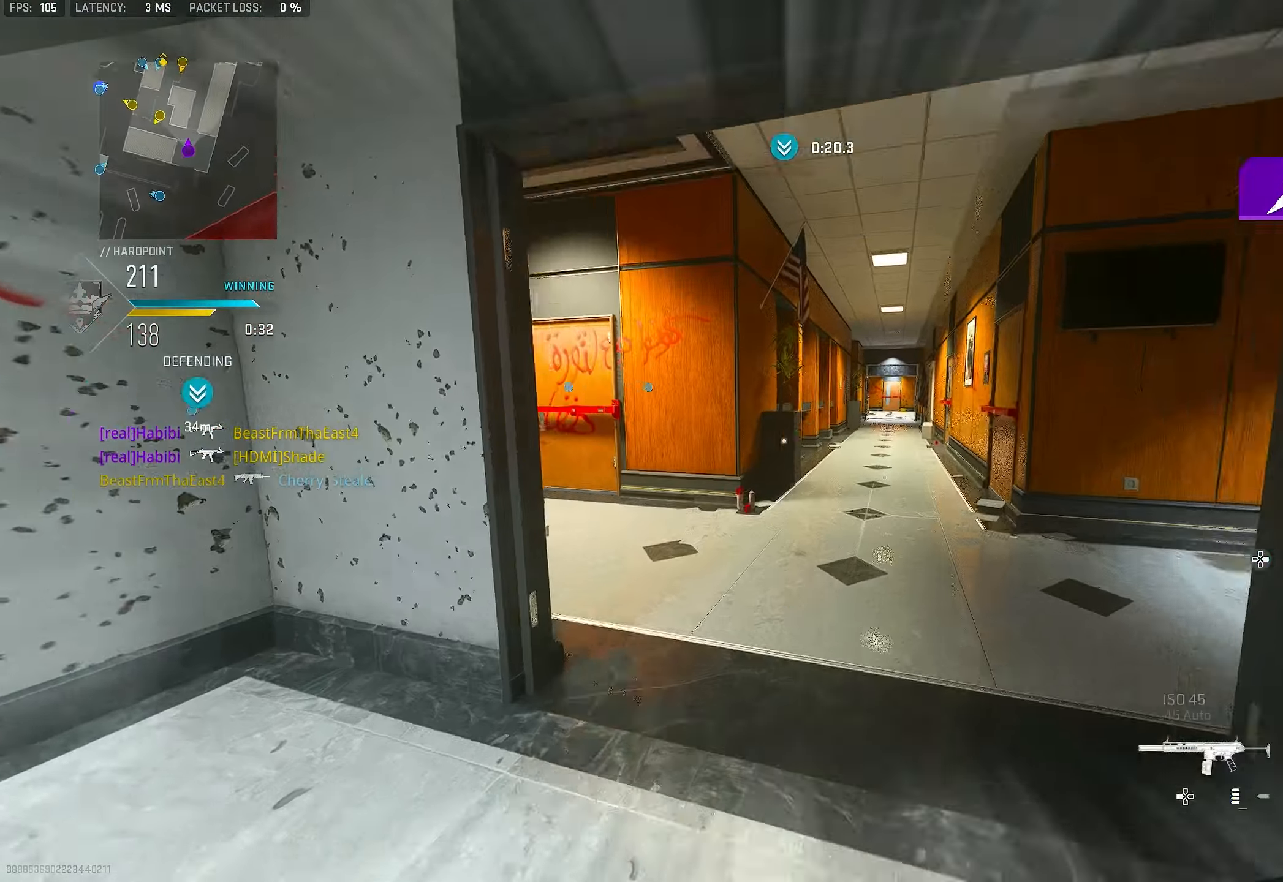
{"buttons": ["L1"], "left_stick": "up", "right_stick": "up-left", "events": [[100, "L3", "down"], [100, "right_stick", "down-left"], [167, "right_stick", "left"], [267, "L3", "up"], [300, "L1", "down"], [333, "right_stick", "up"], [467, "right_stick", "up-left"]]}
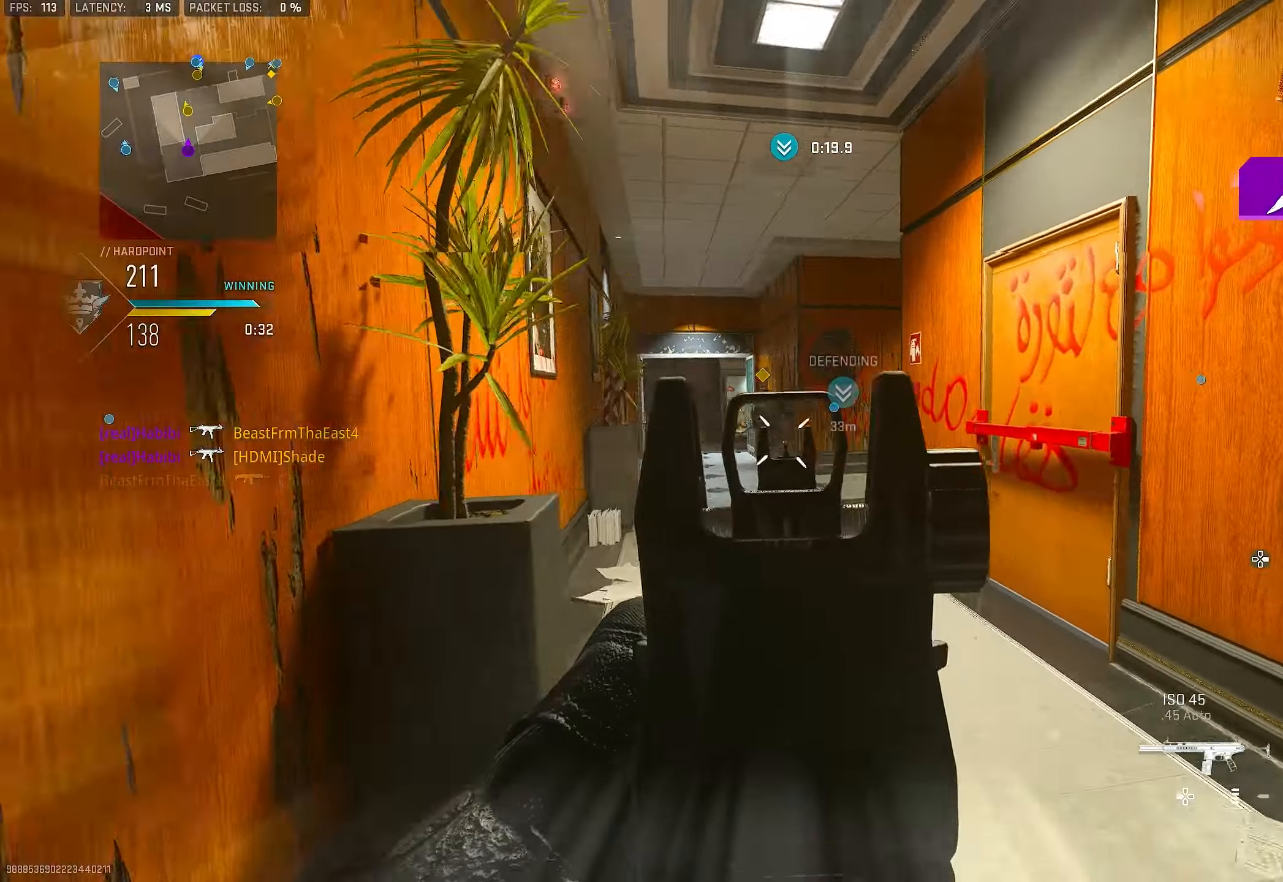
{"buttons": ["L1", "R1"], "left_stick": "up-right", "right_stick": "down", "events": [[33, "R1", "down"], [67, "right_stick", "up"], [167, "right_stick", "up-left"], [267, "right_stick", "center"], [367, "right_stick", "down-left"], [500, "left_stick", "up-right"], [500, "right_stick", "down"]]}
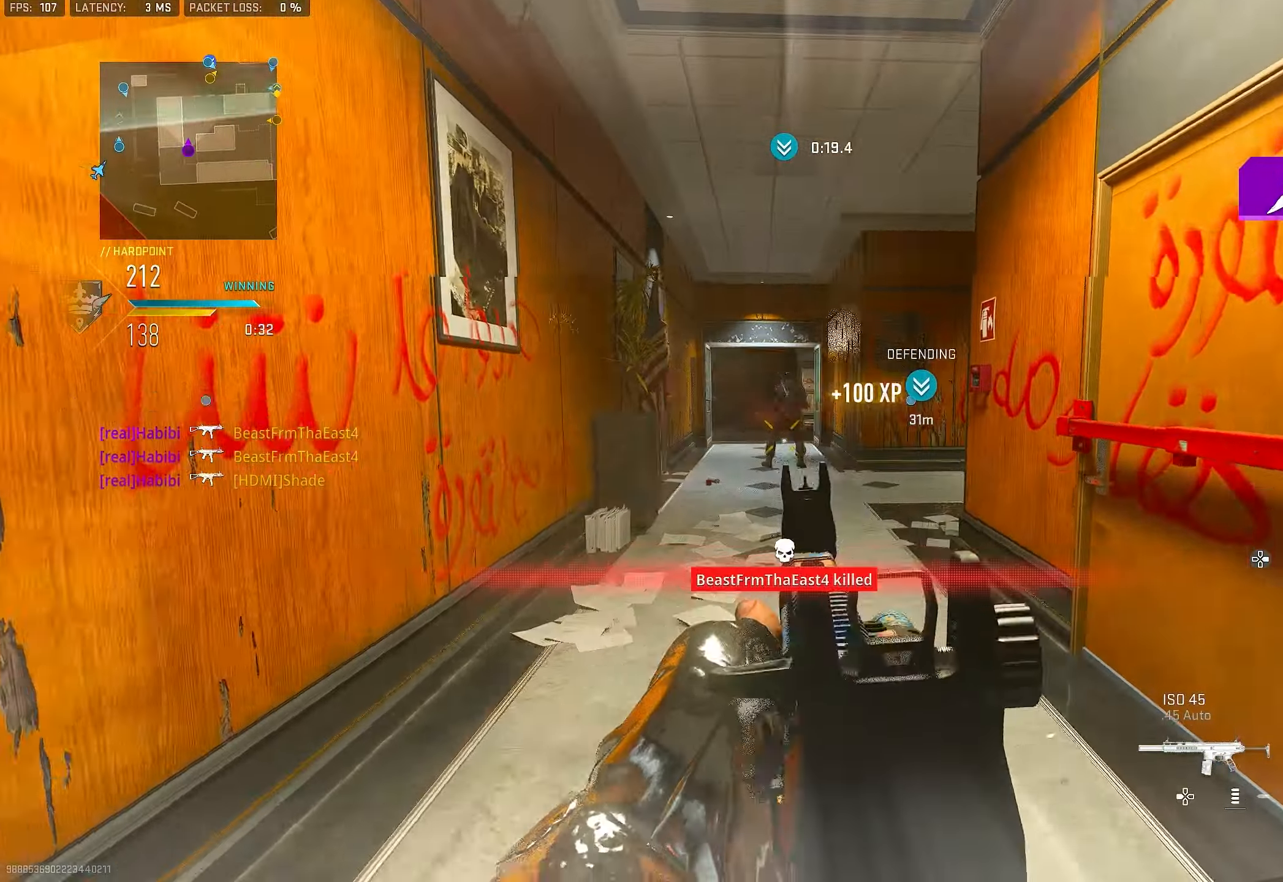
{"buttons": ["L3"], "left_stick": "up", "right_stick": "center", "events": [[33, "L1", "up"], [100, "L3", "down"], [133, "R1", "up"], [167, "right_stick", "center"], [233, "L3", "up"], [233, "left_stick", "up"], [267, "TRIANGLE", "down"], [300, "TRIANGLE", "up"], [367, "TRIANGLE", "down"], [400, "TRIANGLE", "up"], [433, "L3", "down"]]}
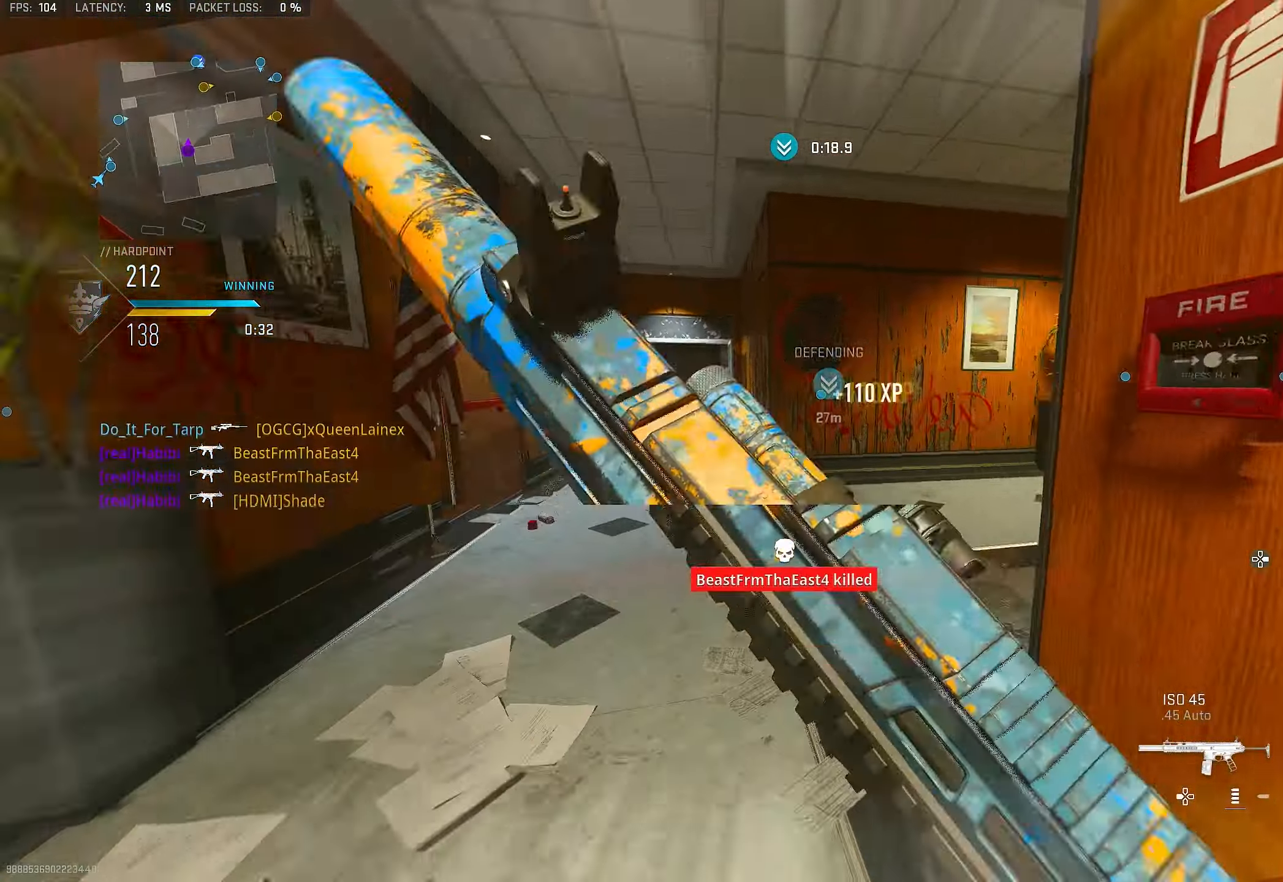
{"buttons": ["L1"], "left_stick": "up", "right_stick": "center", "events": [[67, "L3", "up"], [100, "right_stick", "right"], [400, "L1", "down"], [467, "right_stick", "center"]]}
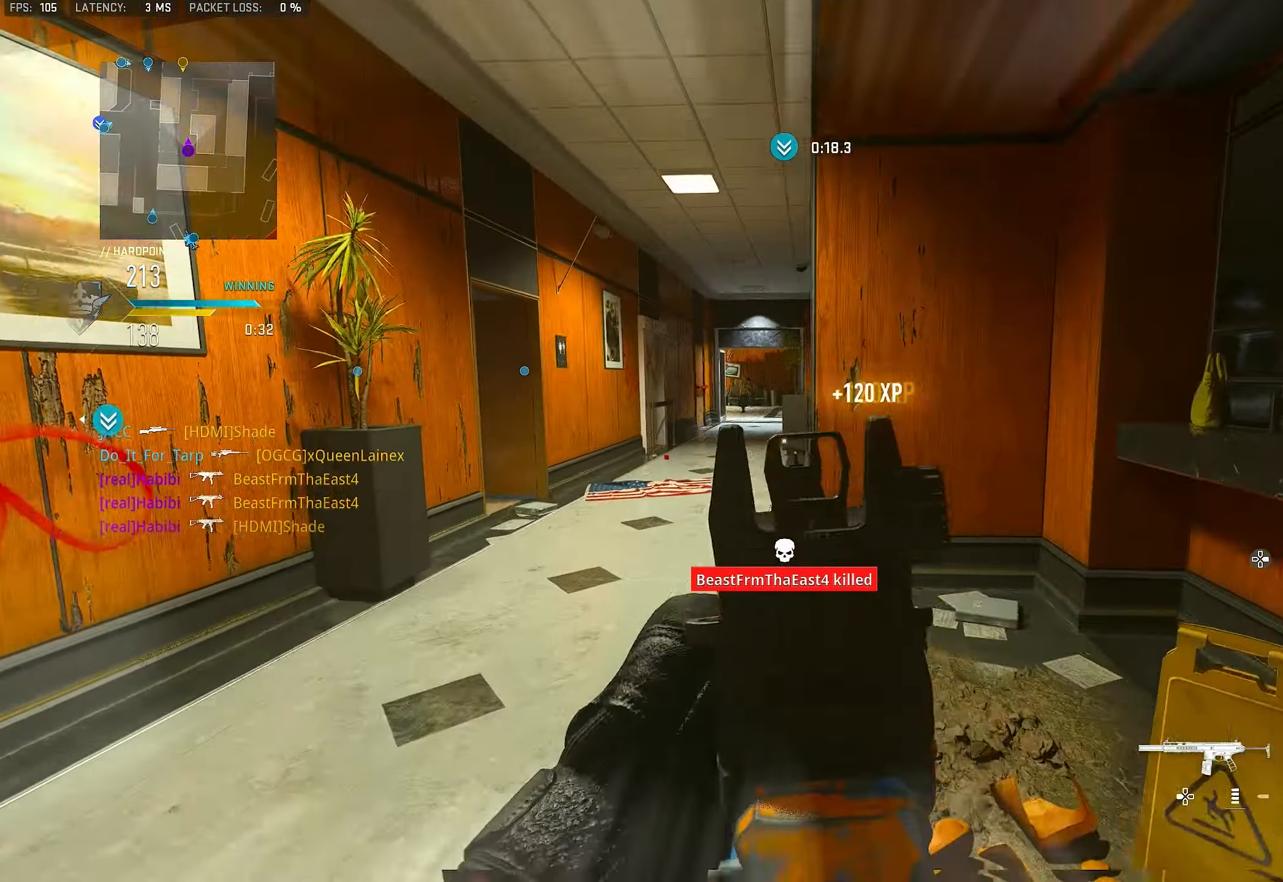
{"buttons": ["L1"], "left_stick": "up-left", "right_stick": "up-left", "events": [[50, "right_stick", "up"], [300, "left_stick", "up-left"], [500, "right_stick", "up-left"]]}
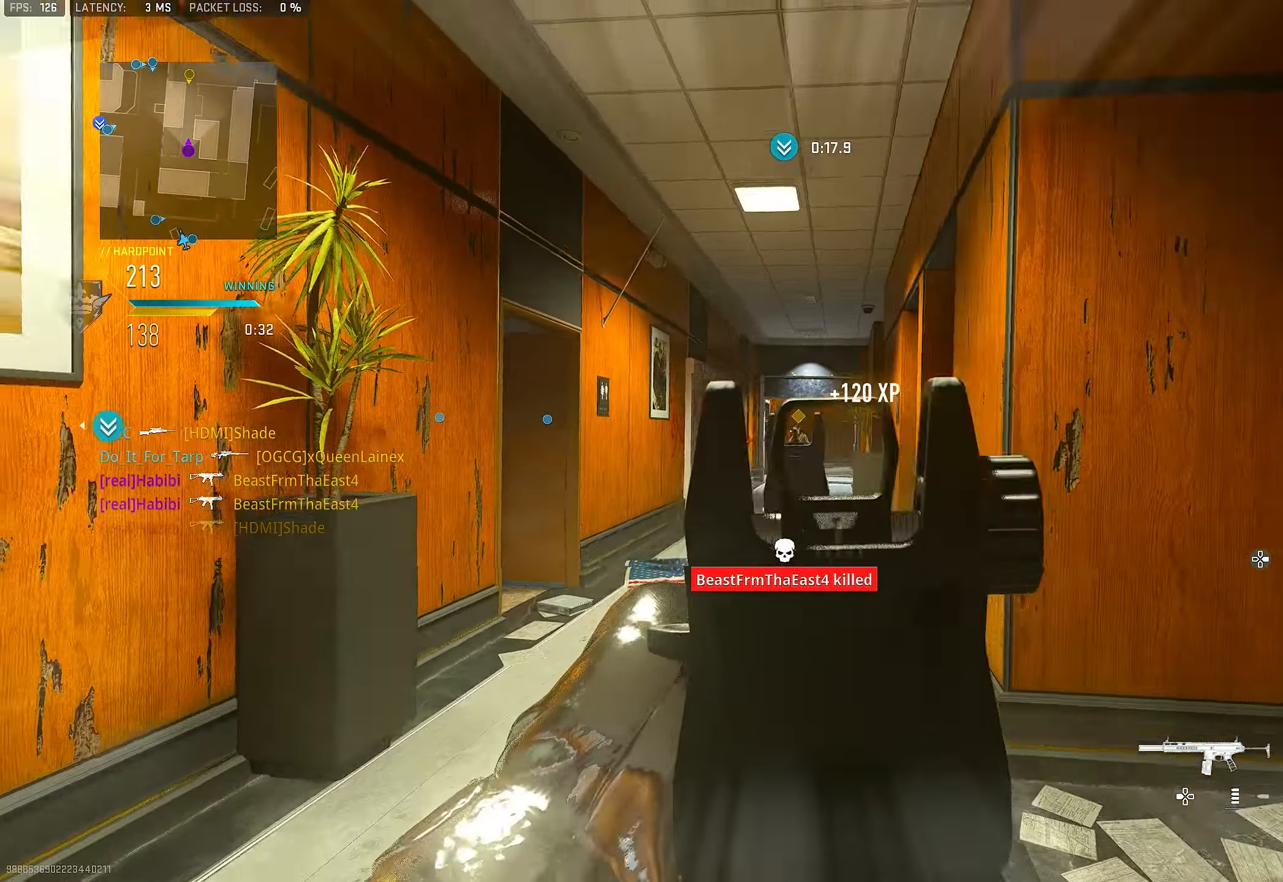
{"buttons": ["L1", "R1", "R3"], "left_stick": "up-right", "right_stick": "down", "events": [[33, "R1", "down"], [133, "right_stick", "center"], [233, "right_stick", "down"], [267, "left_stick", "up-right"], [500, "R3", "down"]]}
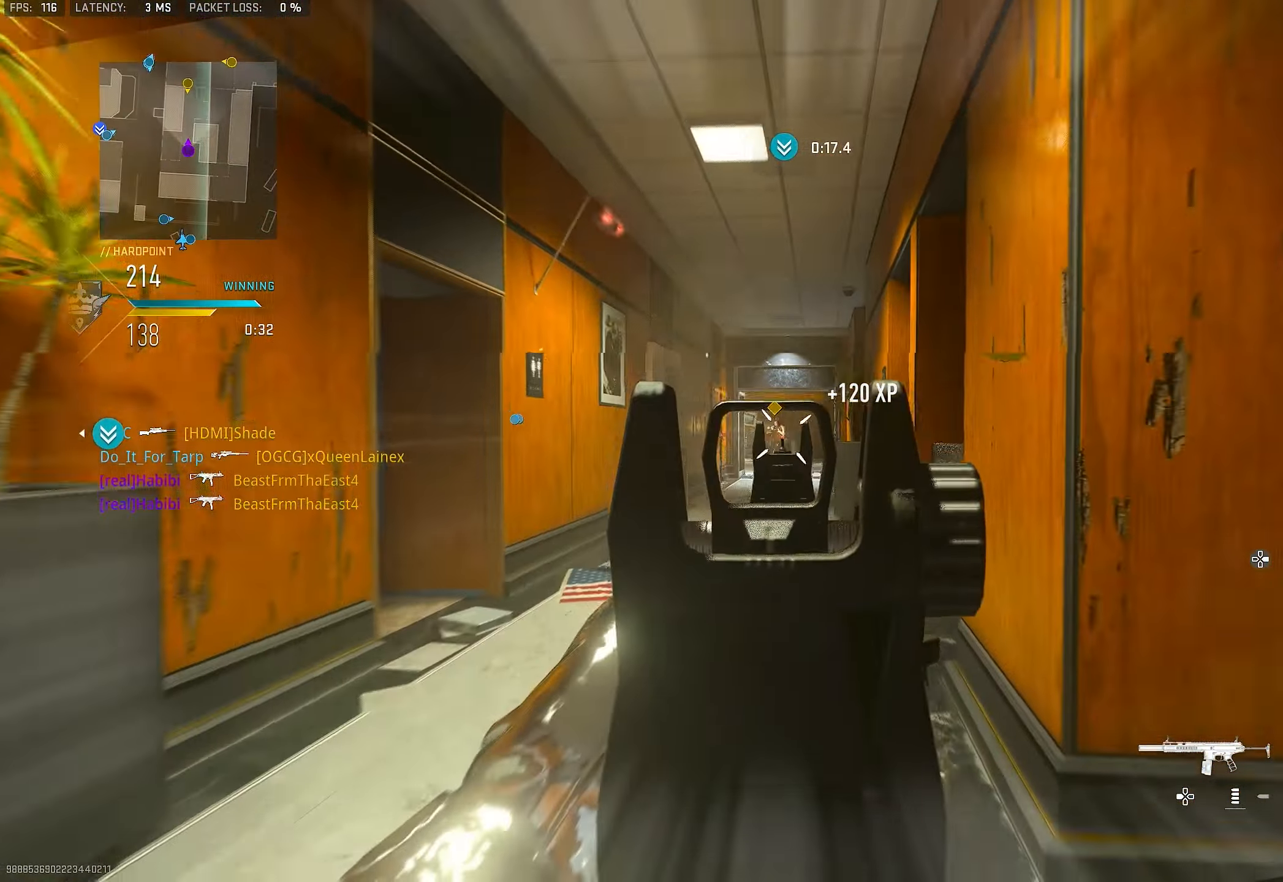
{"buttons": ["L1", "R1"], "left_stick": "left", "right_stick": "down-right", "events": [[33, "right_stick", "center"], [167, "left_stick", "up"], [267, "CROSS", "down"], [267, "R3", "up"], [267, "left_stick", "up-left"], [300, "right_stick", "down-left"], [367, "left_stick", "left"], [433, "CROSS", "up"], [500, "right_stick", "down-right"]]}
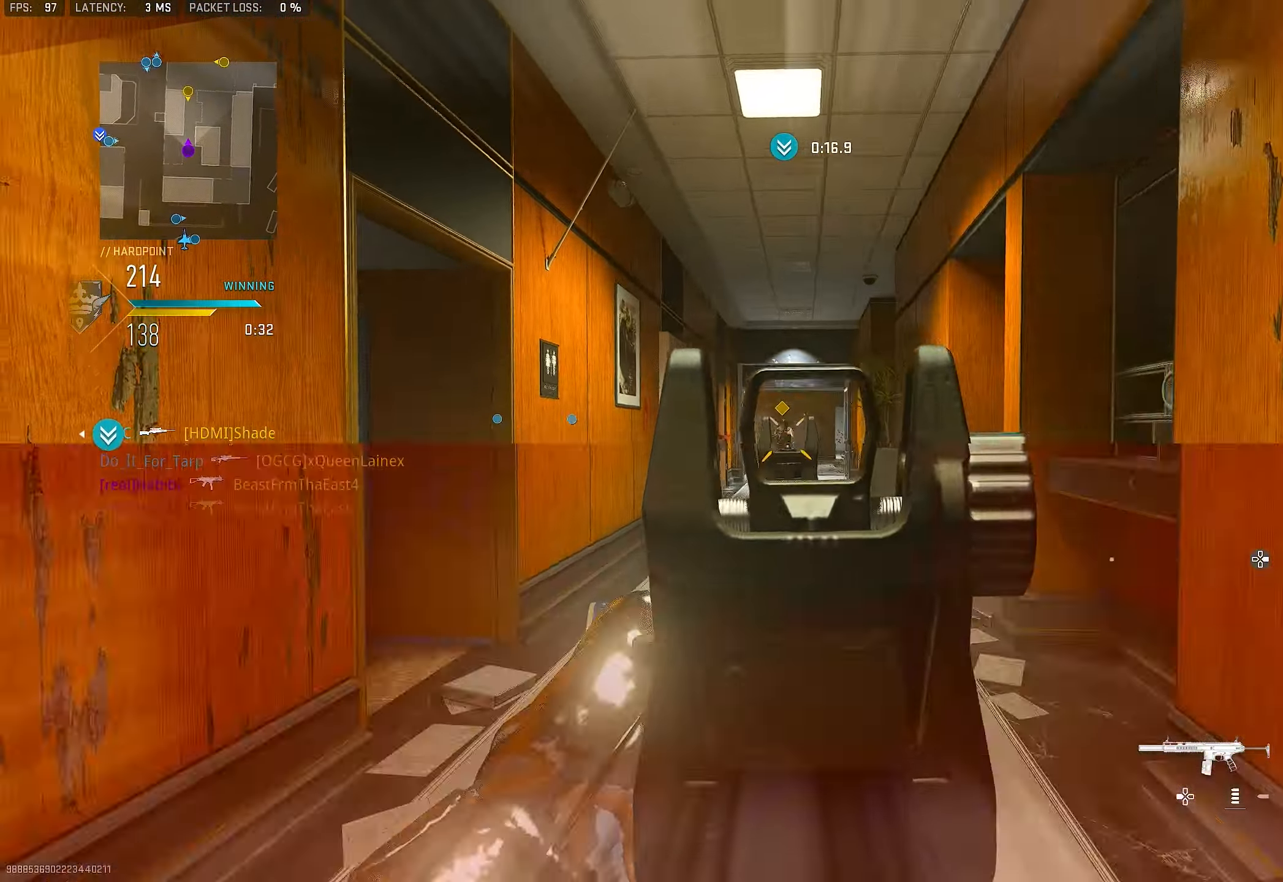
{"buttons": ["SQUARE"], "left_stick": "up", "right_stick": "center", "events": [[100, "right_stick", "down"], [167, "left_stick", "up-left"], [200, "right_stick", "center"], [367, "left_stick", "up"], [400, "L1", "up"], [500, "R1", "up"], [500, "SQUARE", "down"]]}
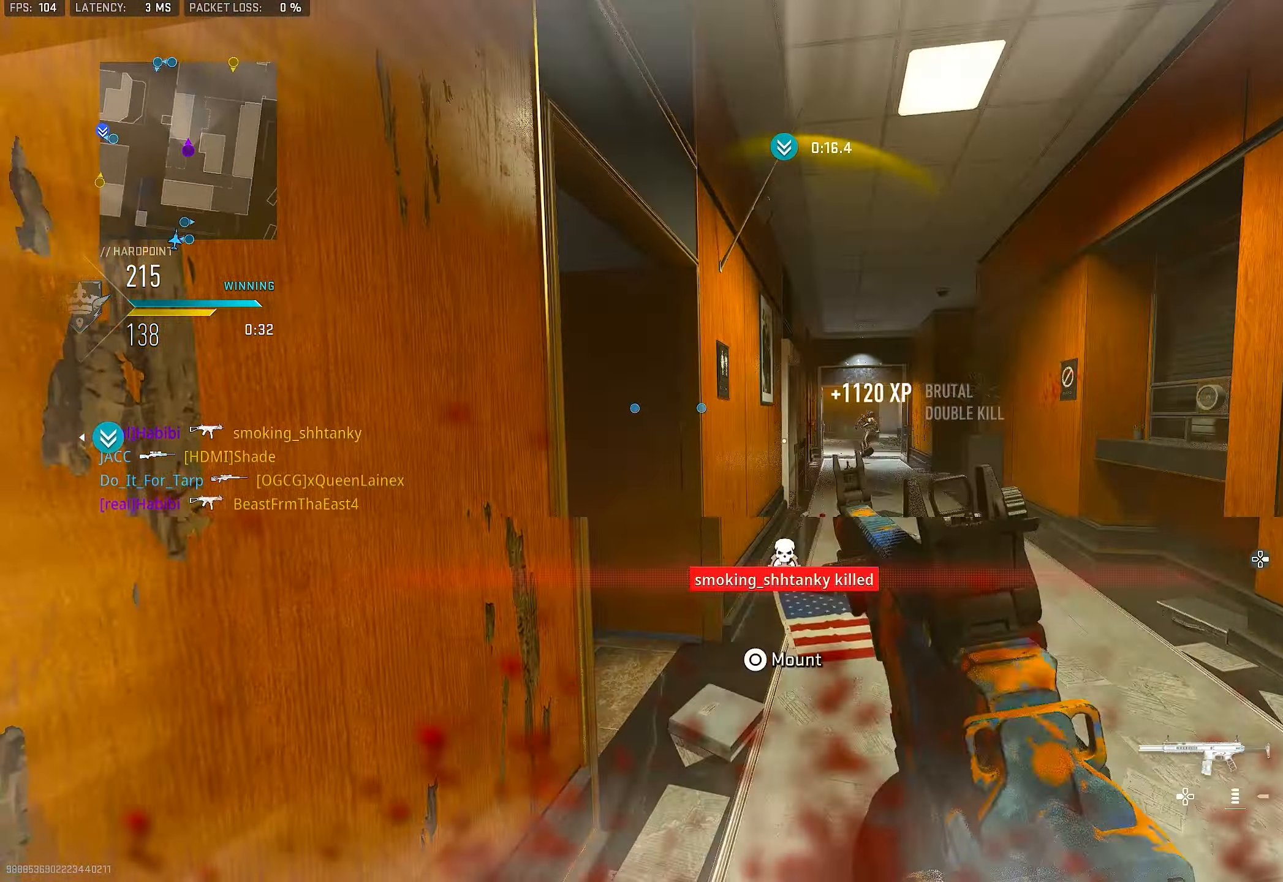
{"buttons": [], "left_stick": "up", "right_stick": "center", "events": [[67, "SQUARE", "up"], [100, "right_stick", "left"], [200, "right_stick", "center"], [367, "right_stick", "down-right"], [500, "right_stick", "center"]]}